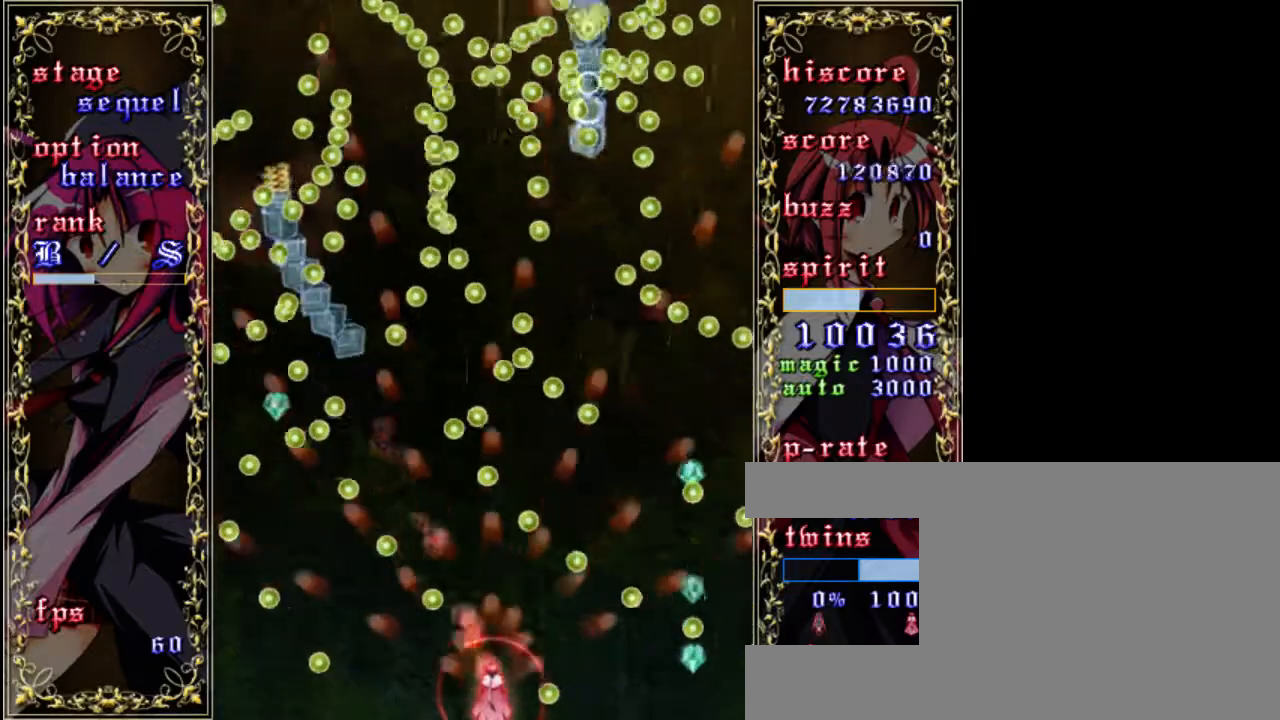
Gameplay with keyboard; each line is a JSON object with the keys held at the frame after it. "events" lists presses ("down") and releases ("up") of "a", "c", "d", "down", "left", "right", "s", "shift", "up", "x" and "z" between this image and that frame as [ms after this image, input, new state], when the widget could be followed in between. No other keys are recorded. Mouse input is not recorded.
{"keys": ["z"], "events": []}
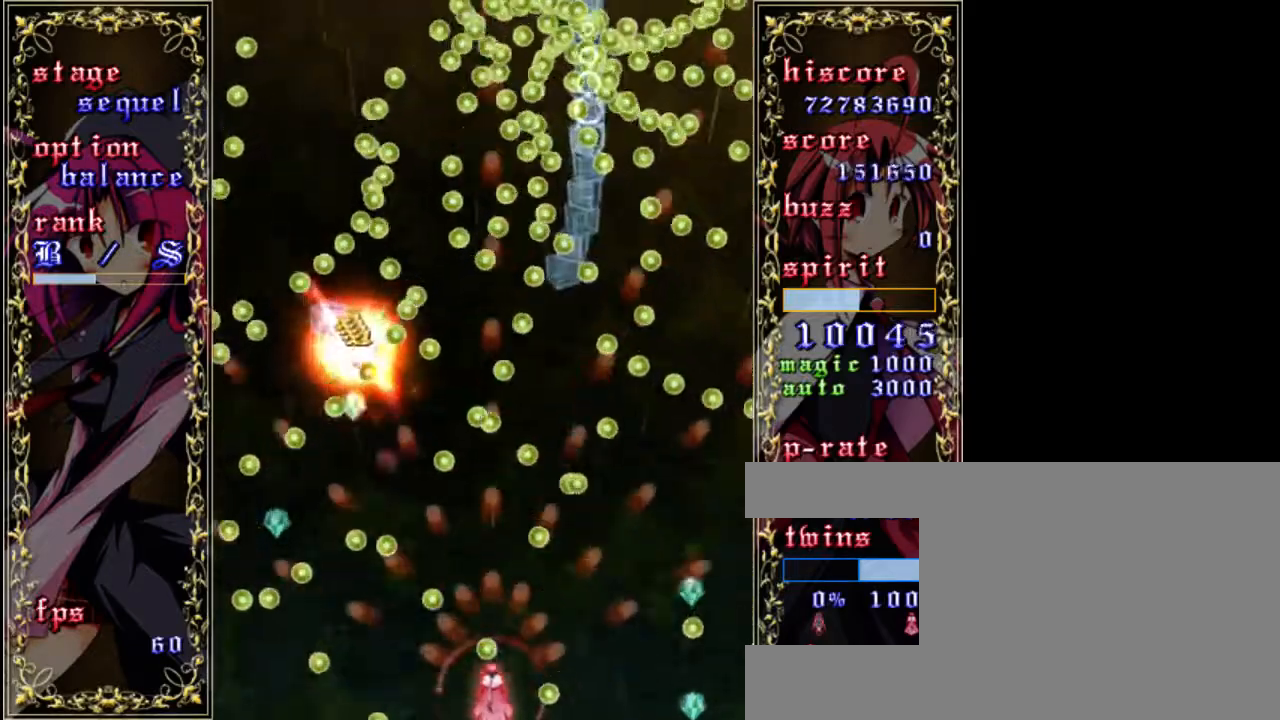
{"keys": ["left", "z"], "events": [[433, "left", "down"]]}
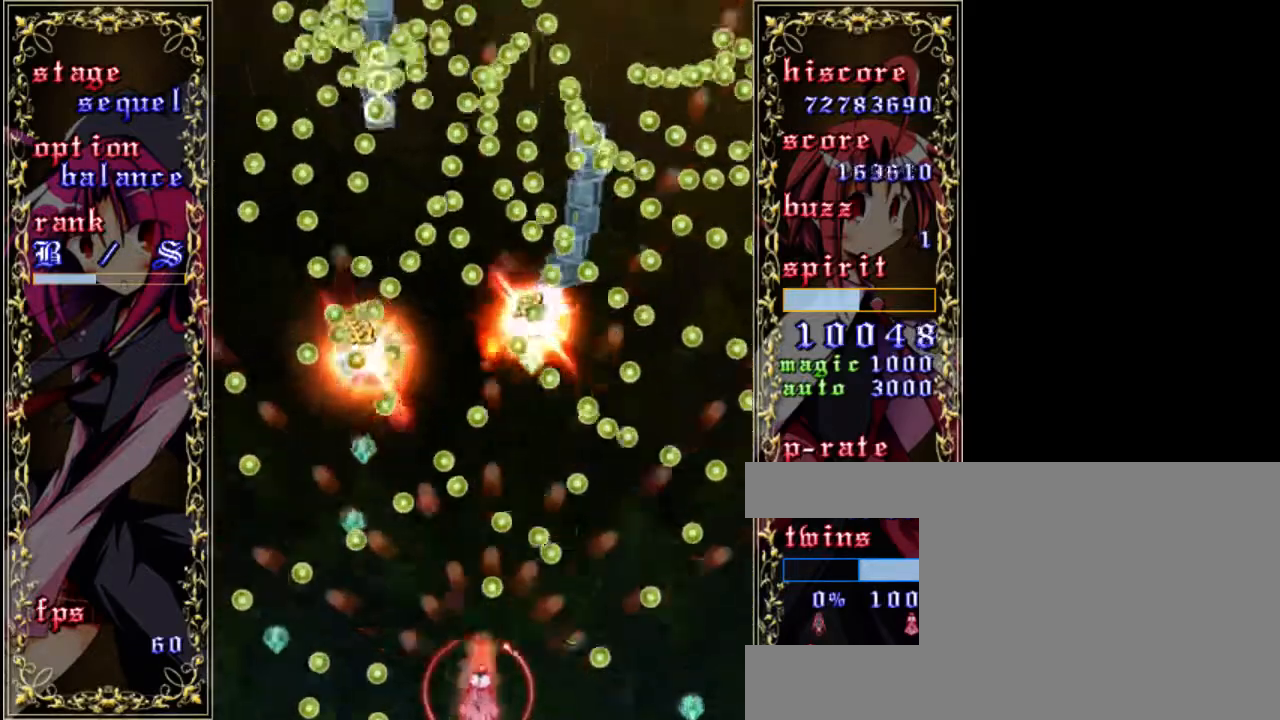
{"keys": ["right", "z"], "events": [[33, "left", "up"], [433, "right", "down"]]}
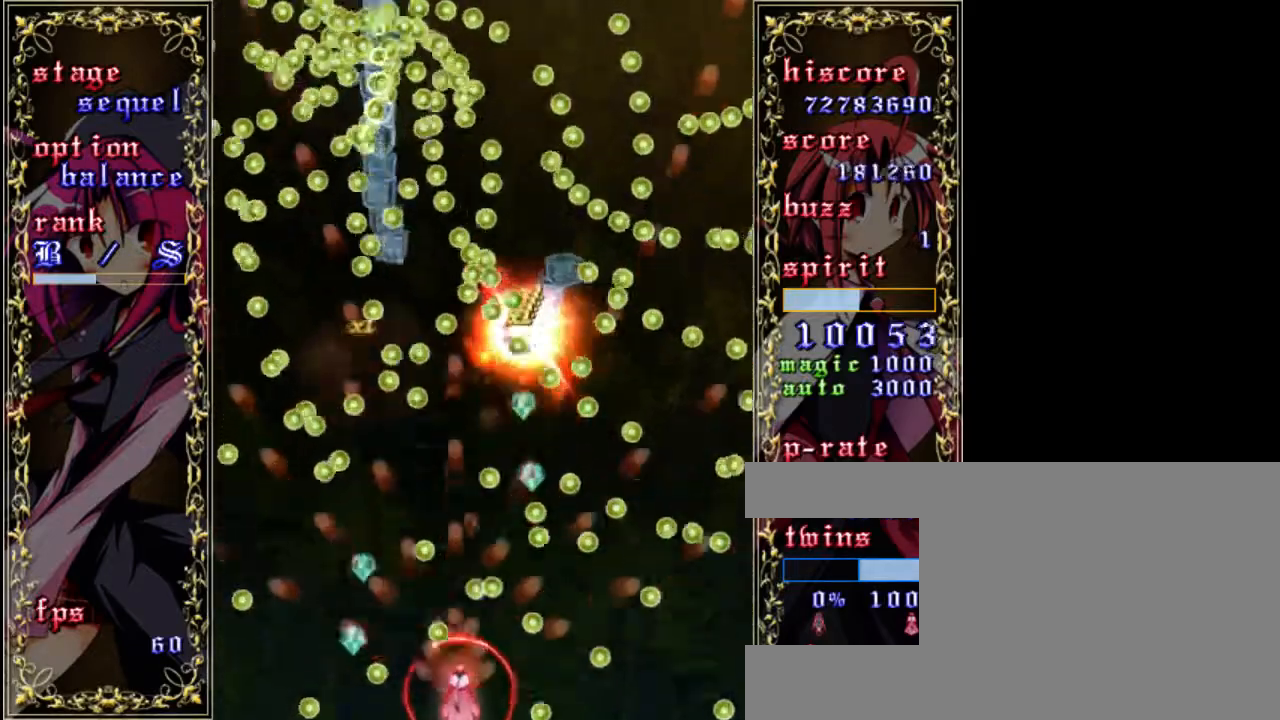
{"keys": ["z"], "events": [[33, "right", "up"]]}
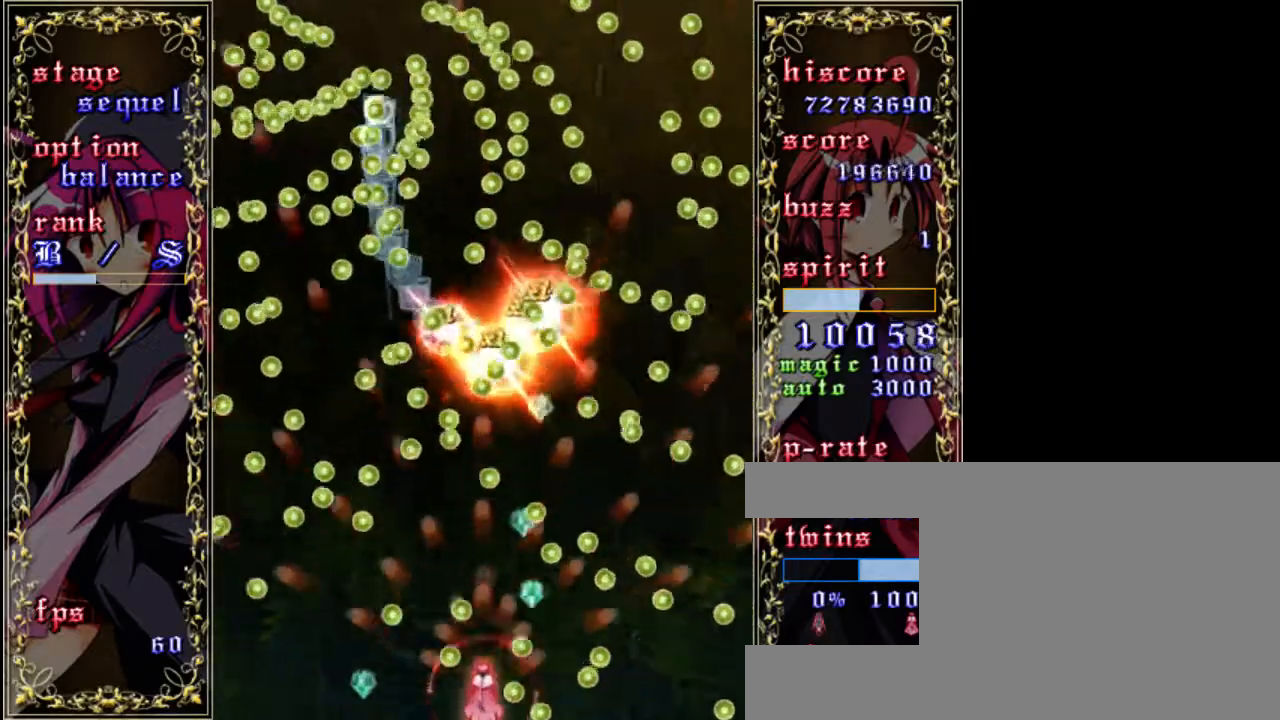
{"keys": ["z"], "events": []}
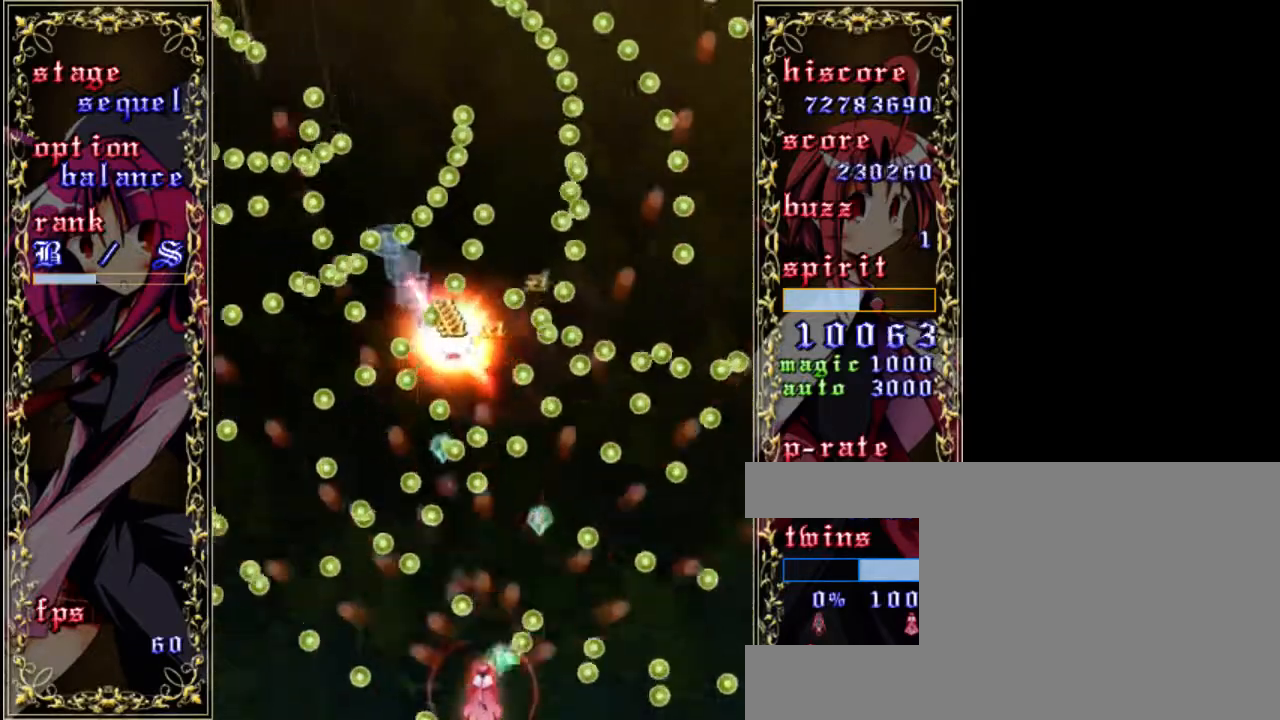
{"keys": ["z"], "events": [[167, "left", "down"], [233, "left", "up"]]}
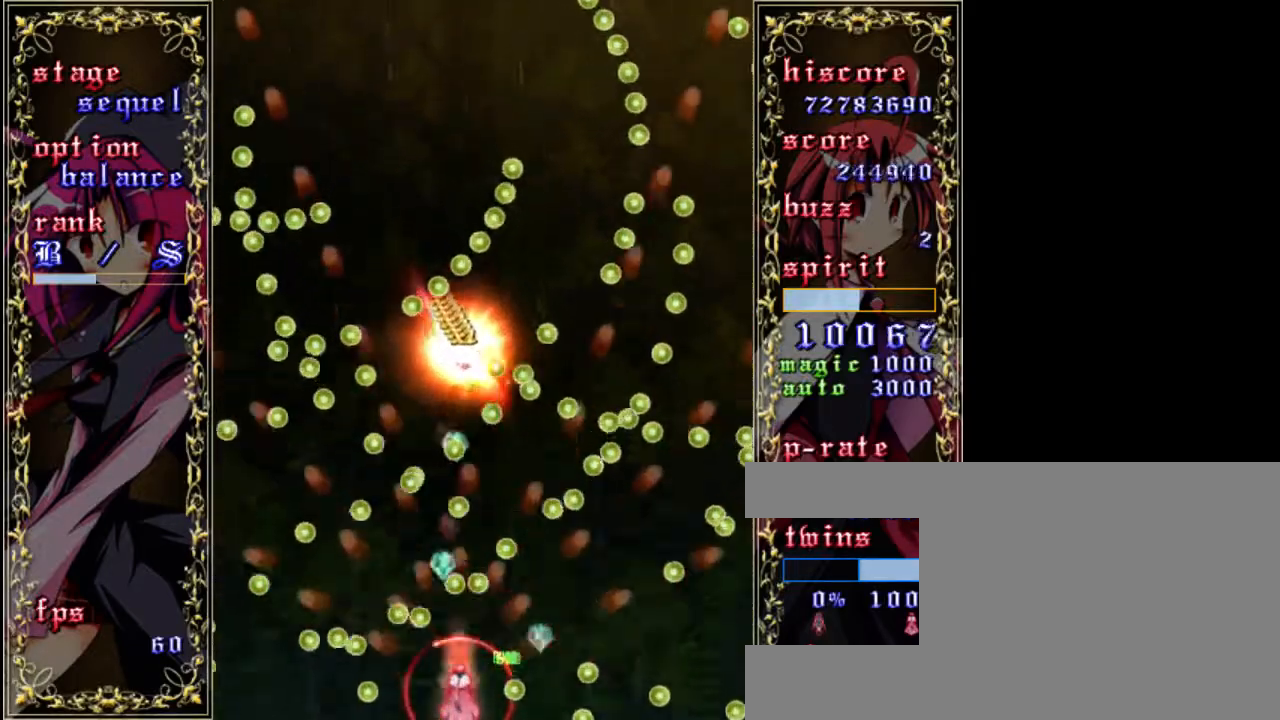
{"keys": ["z"], "events": [[333, "left", "down"], [400, "left", "up"]]}
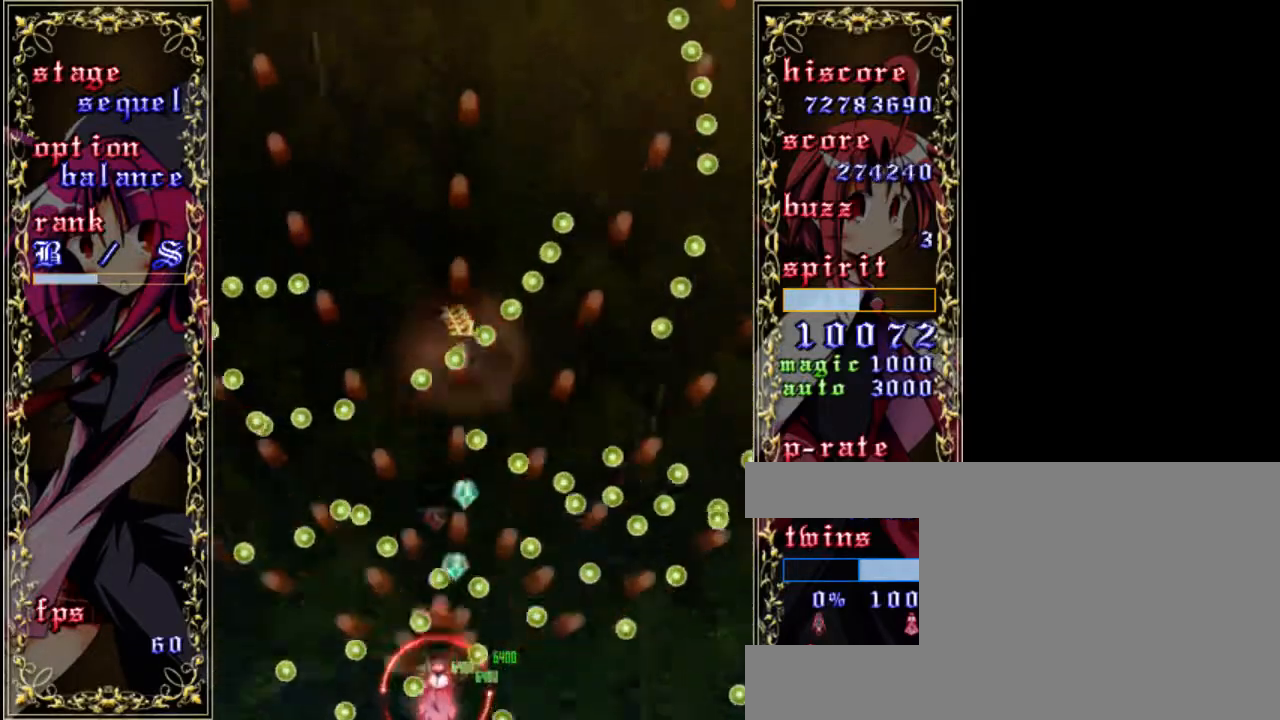
{"keys": ["z"], "events": [[333, "right", "down"], [467, "right", "up"]]}
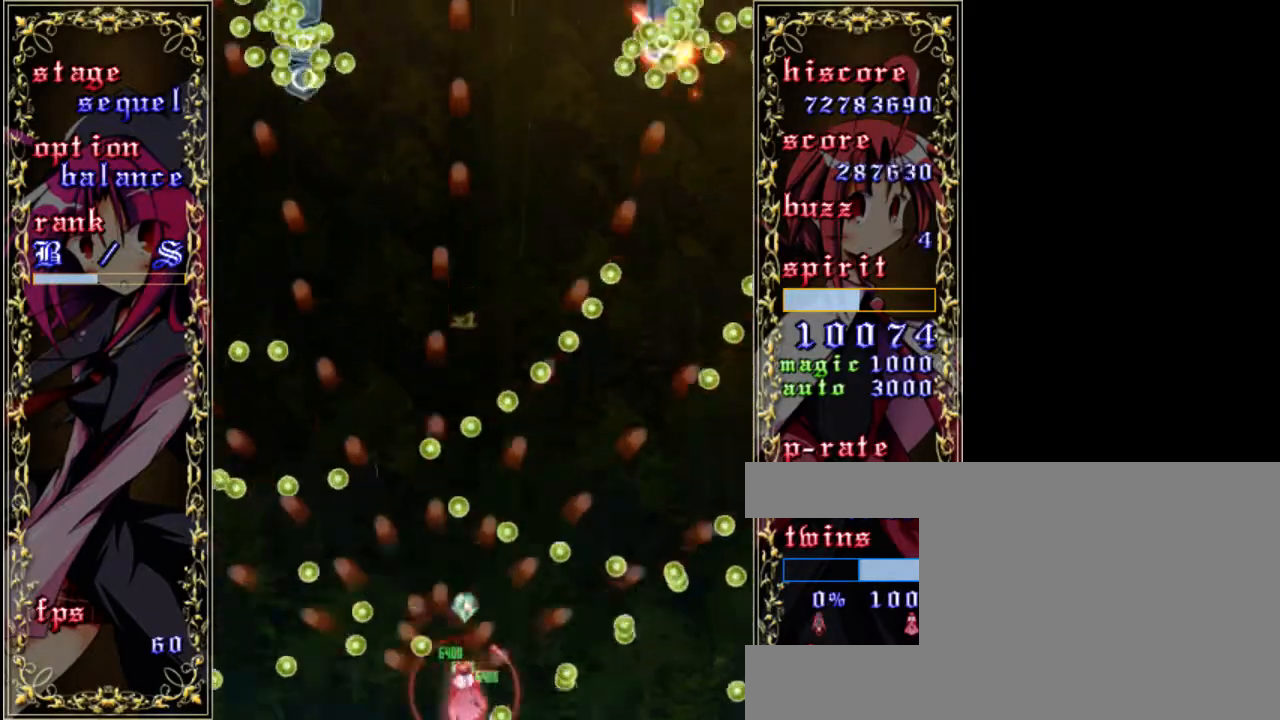
{"keys": ["z"], "events": [[400, "left", "down"], [500, "left", "up"]]}
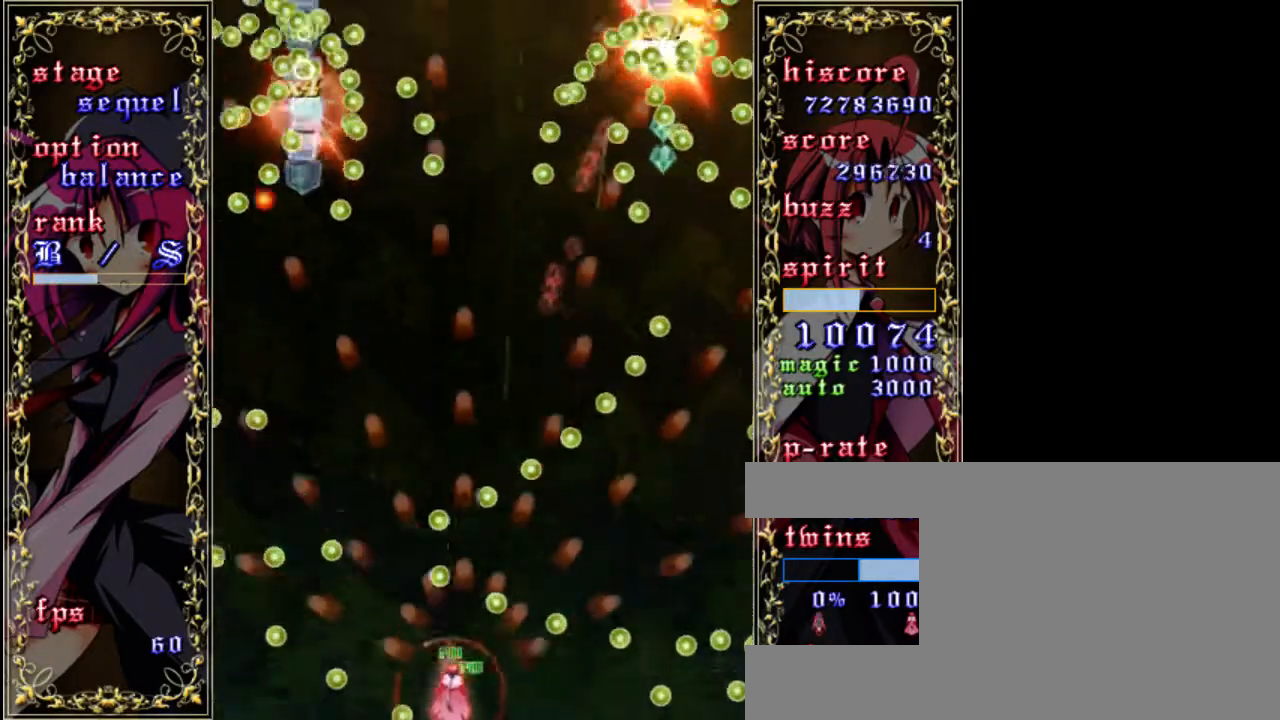
{"keys": ["z"], "events": []}
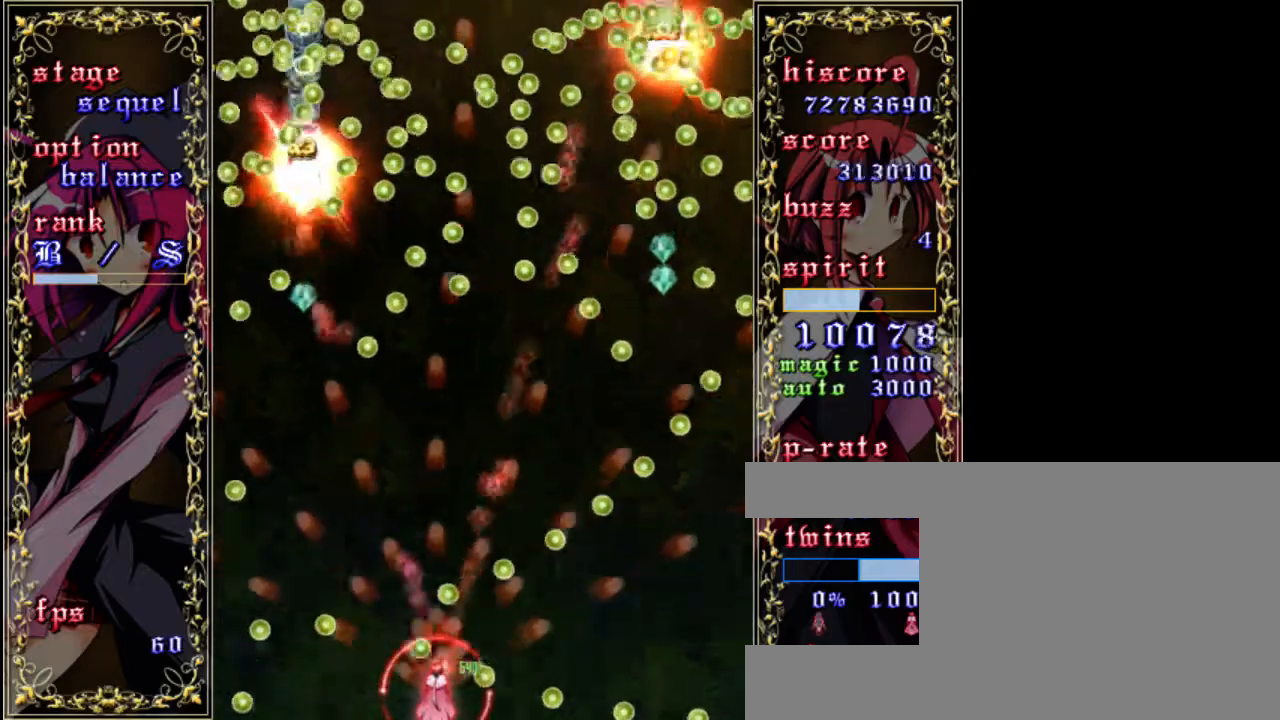
{"keys": ["z"], "events": []}
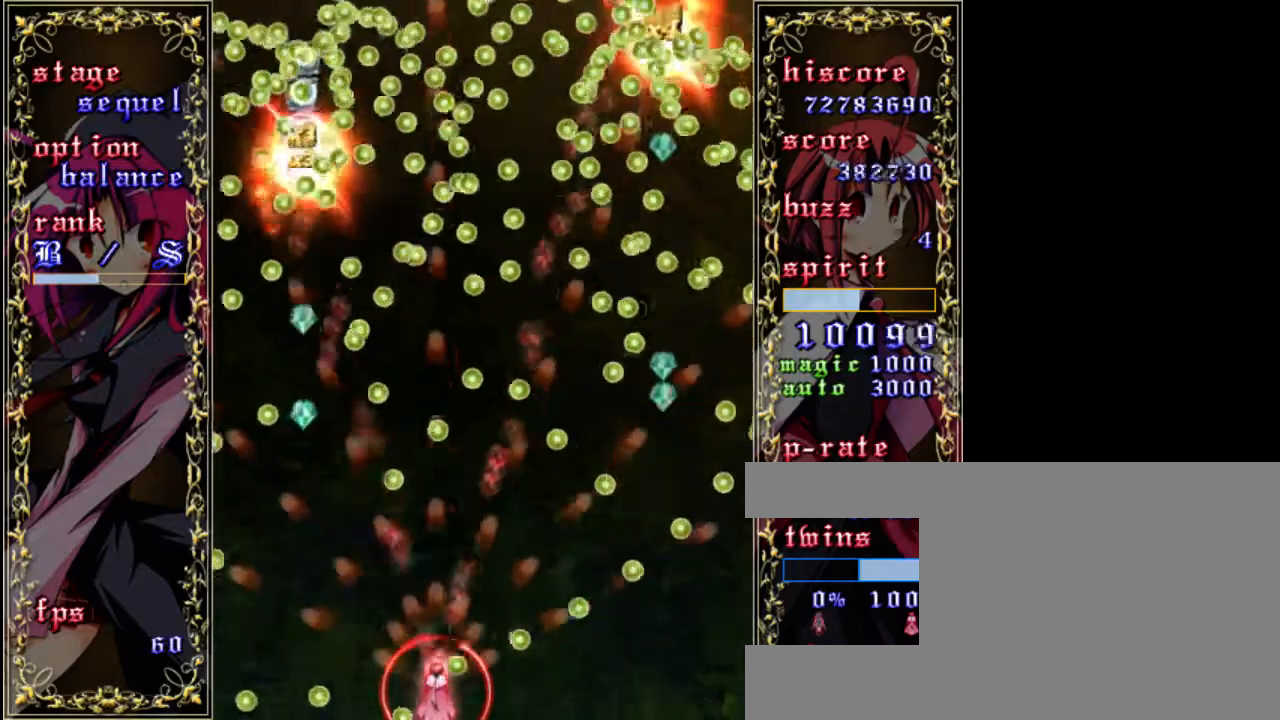
{"keys": ["z"], "events": [[167, "left", "down"], [267, "left", "up"]]}
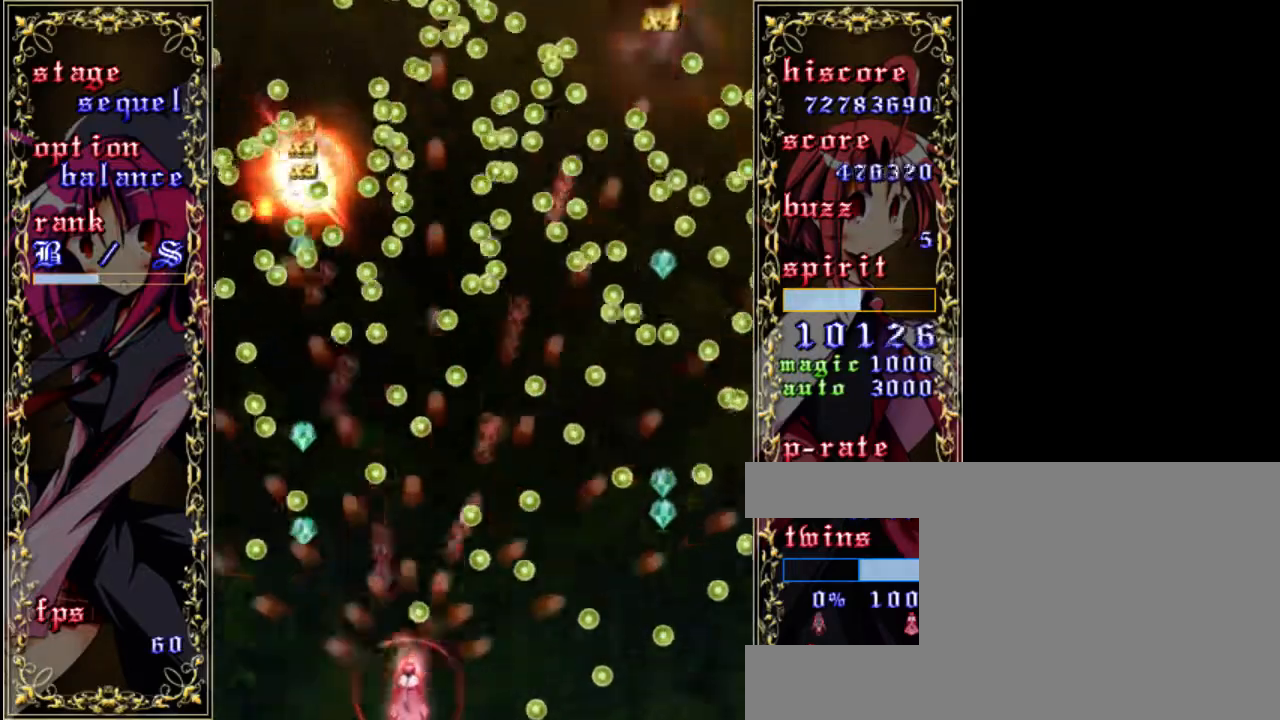
{"keys": ["z"], "events": [[33, "left", "down"], [300, "left", "up"]]}
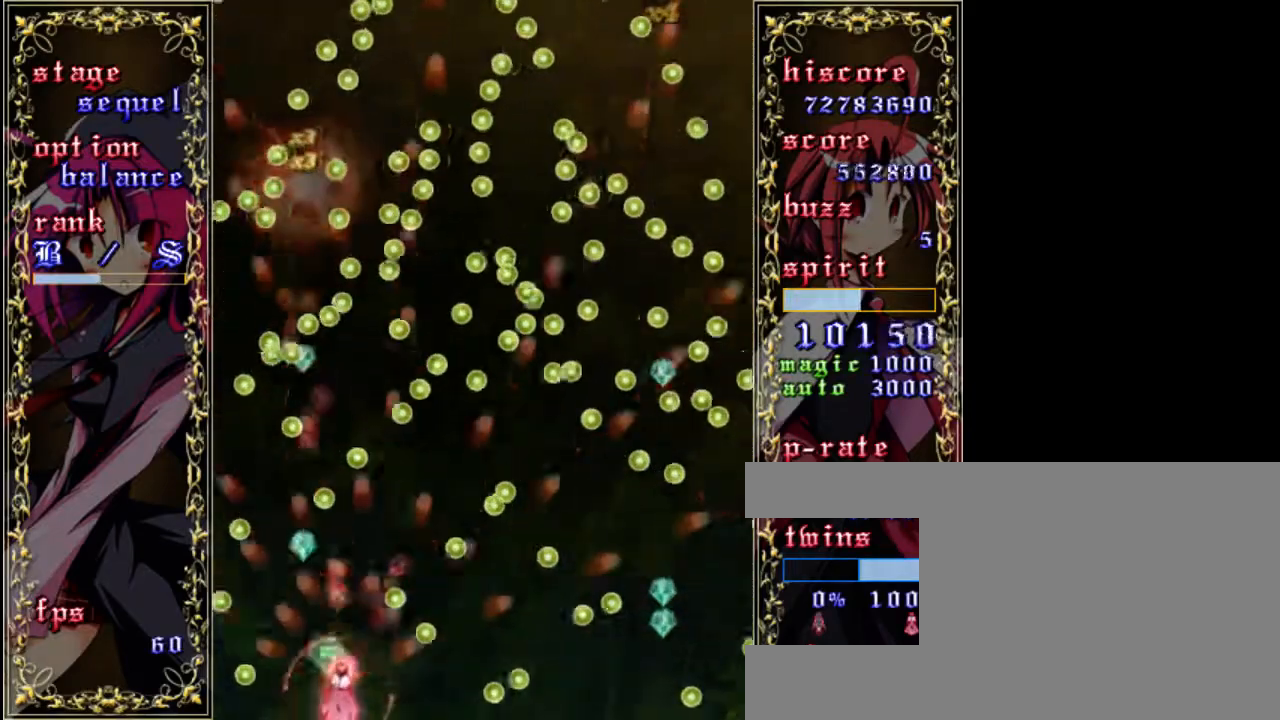
{"keys": ["z"], "events": []}
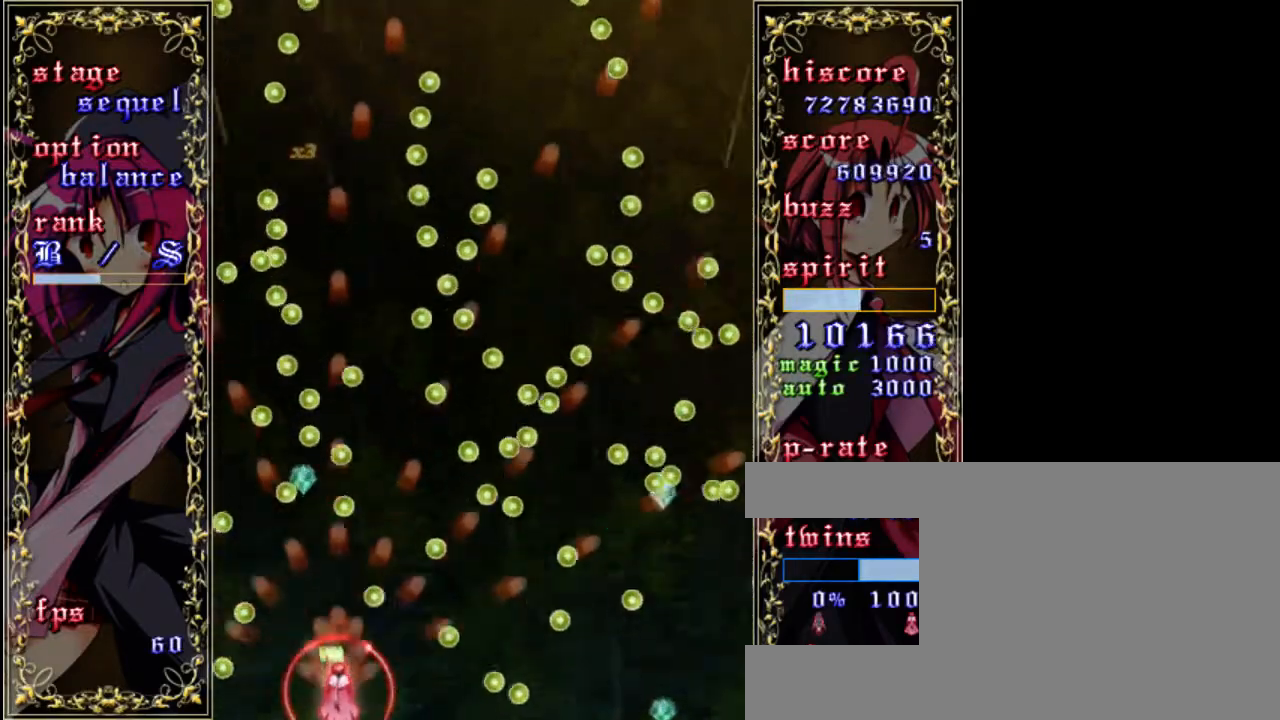
{"keys": ["z"], "events": []}
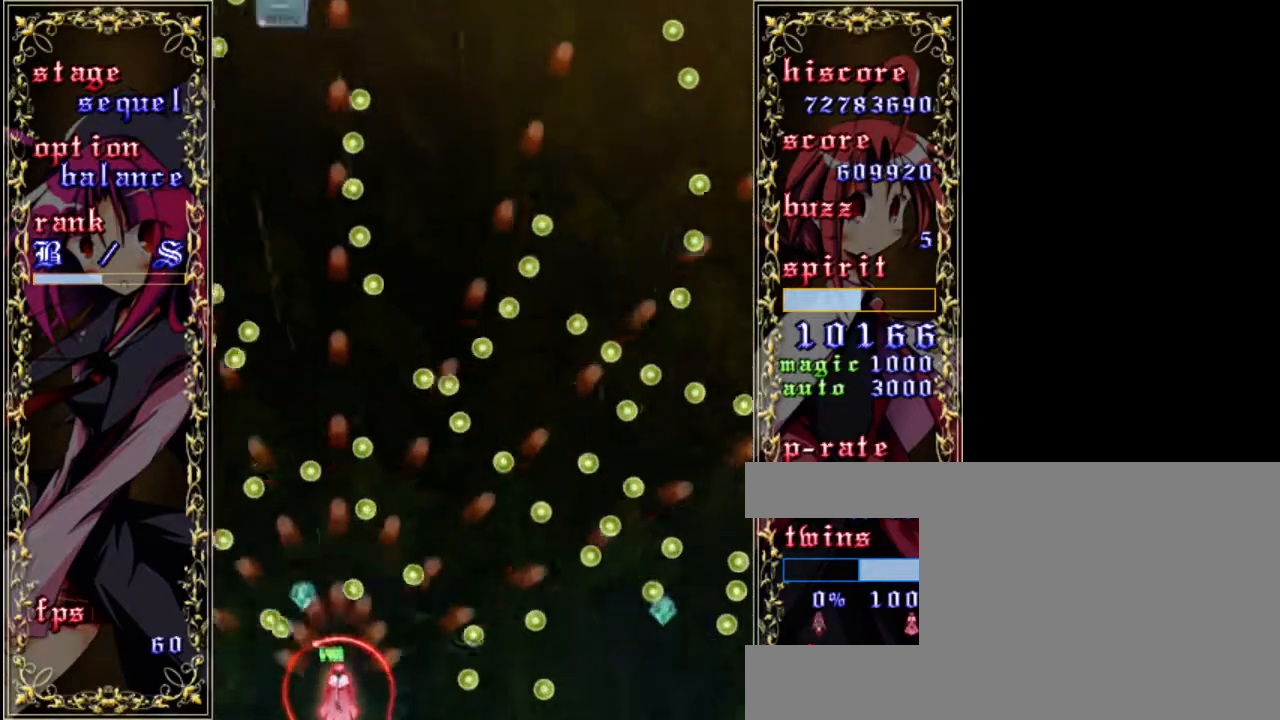
{"keys": ["z"], "events": [[167, "left", "down"], [267, "left", "up"]]}
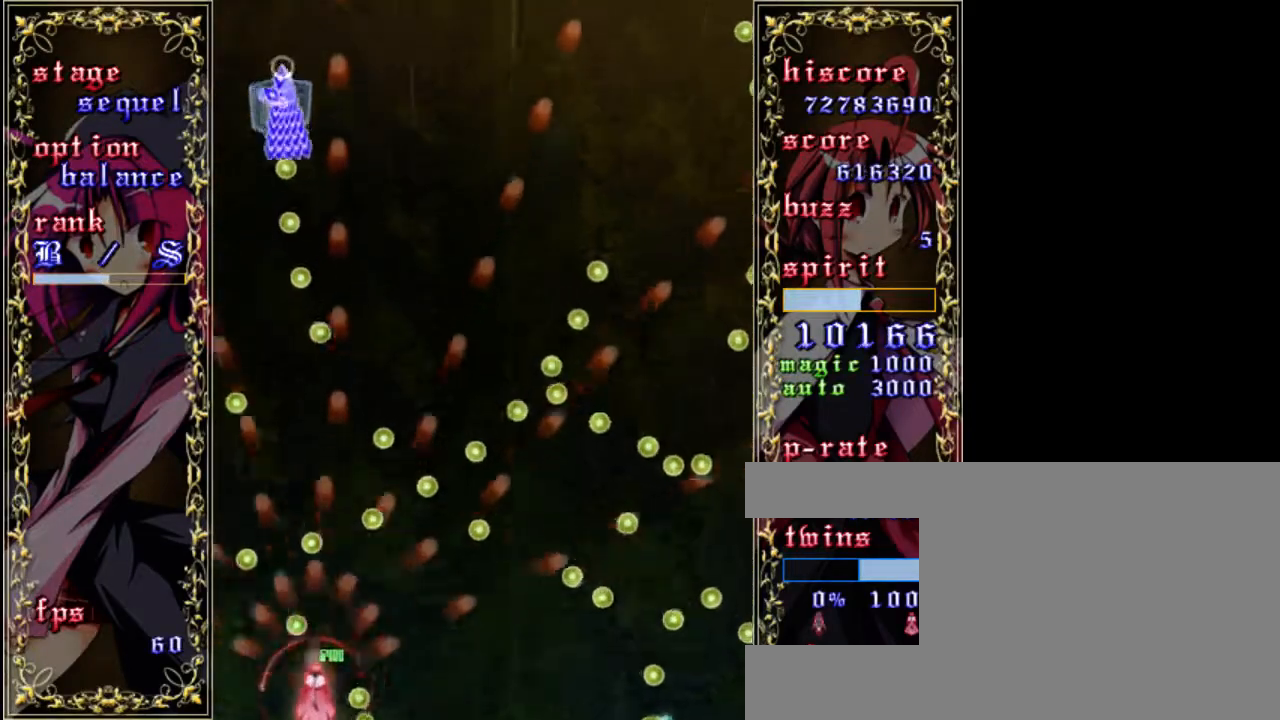
{"keys": ["z"], "events": [[33, "right", "down"], [67, "right", "up"], [267, "a", "down"], [367, "a", "up"]]}
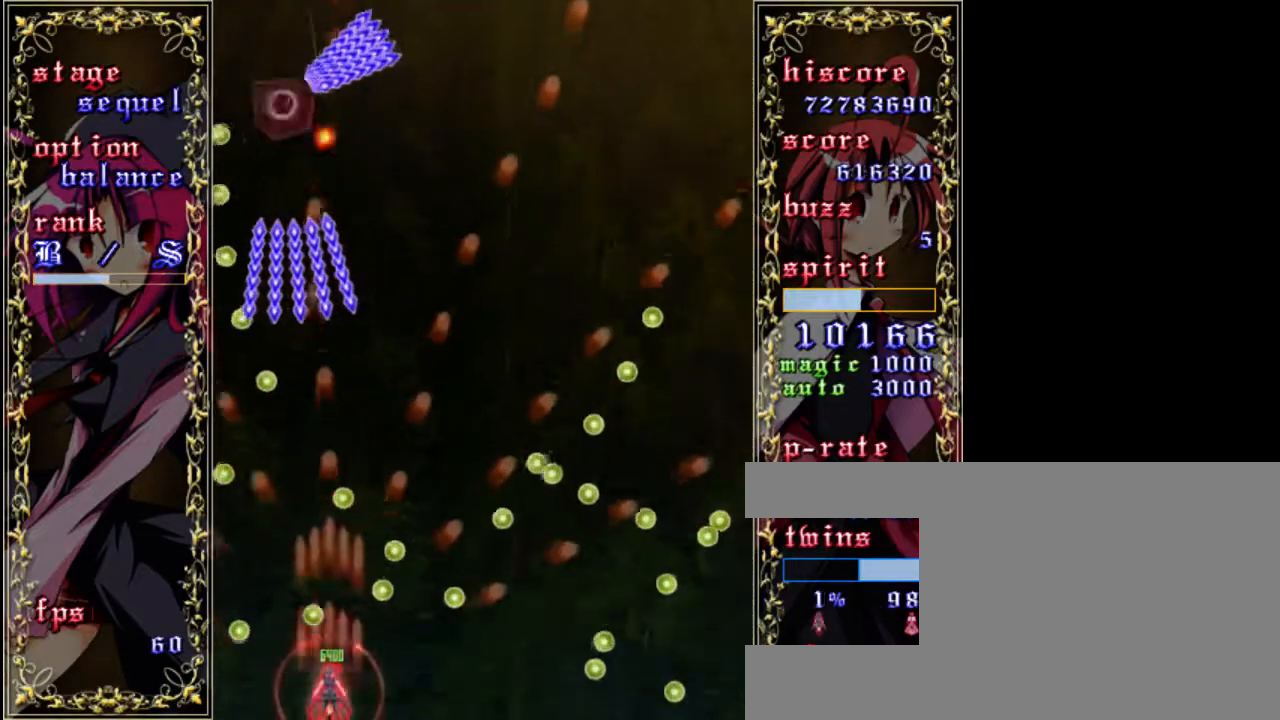
{"keys": ["z"], "events": [[167, "right", "down"], [233, "right", "up"]]}
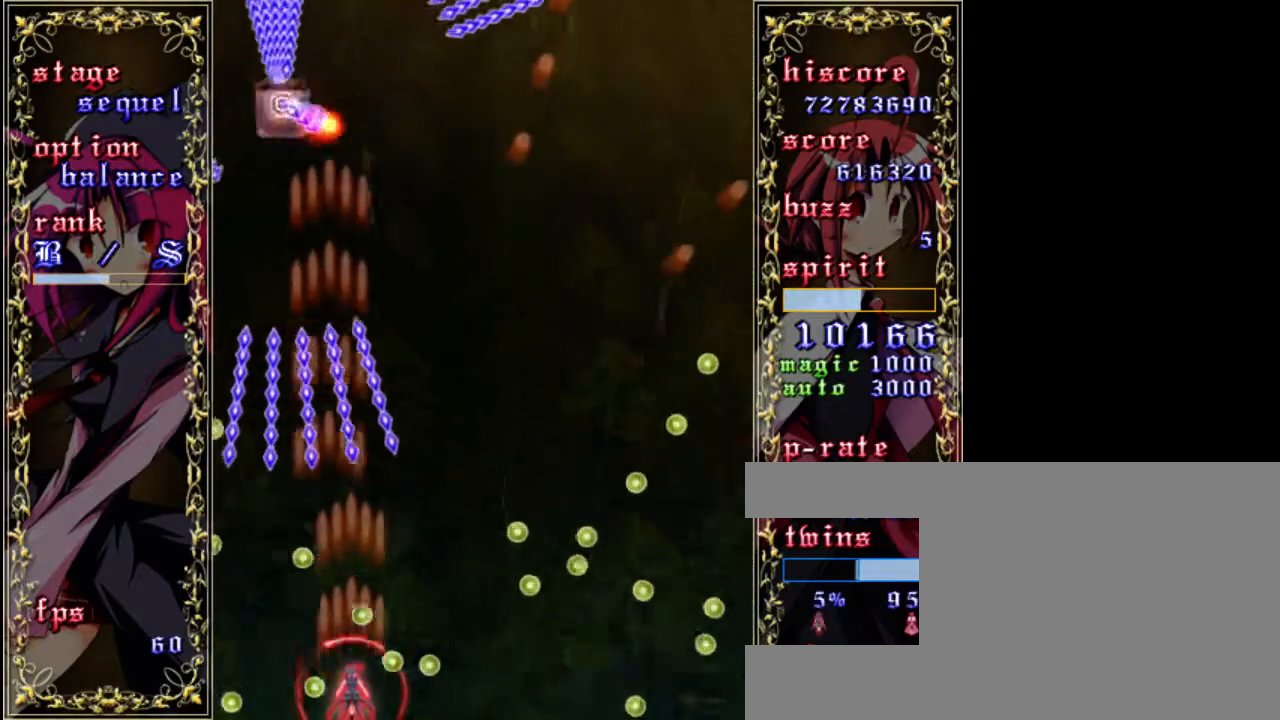
{"keys": ["z"], "events": []}
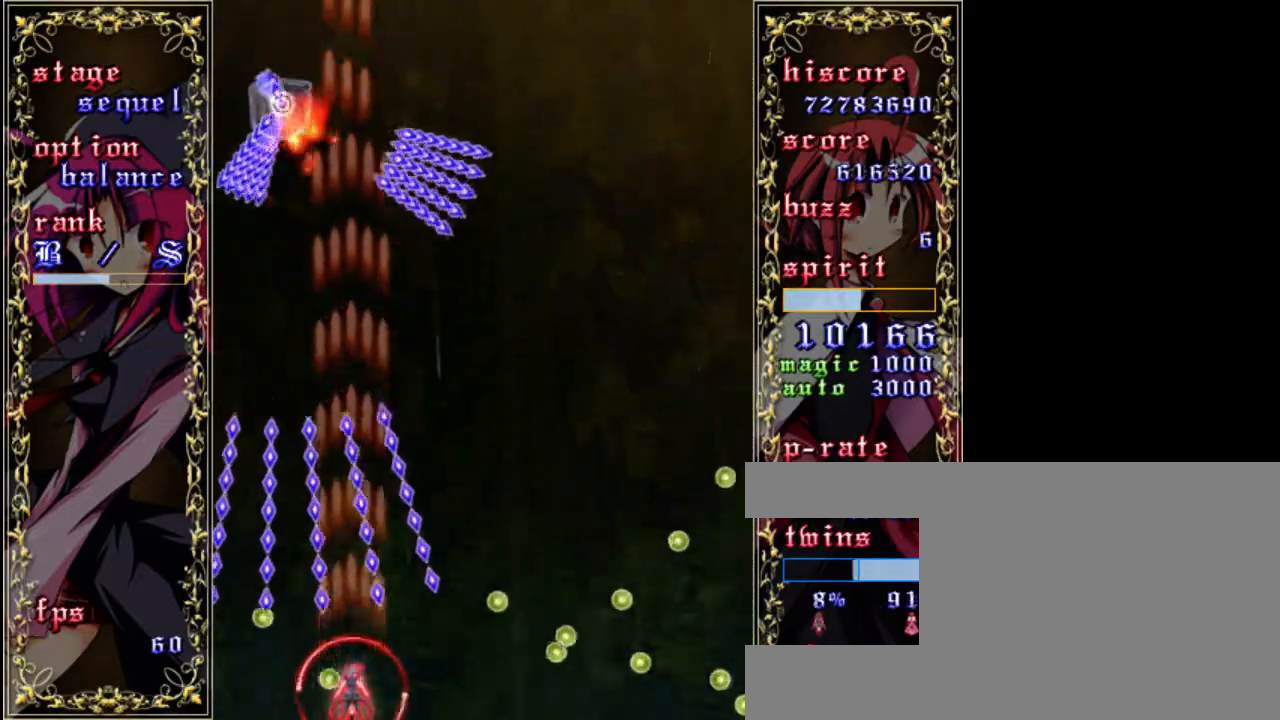
{"keys": ["up", "z"], "events": [[133, "left", "down"], [167, "left", "up"], [433, "up", "down"]]}
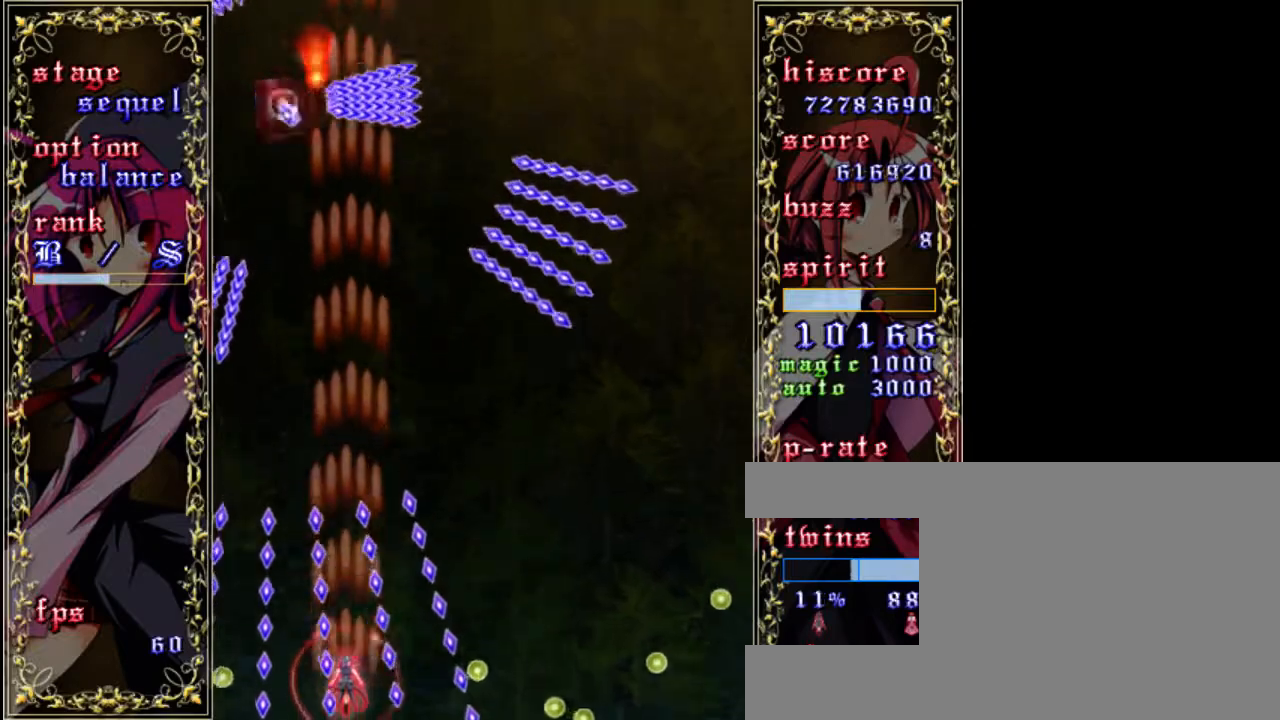
{"keys": ["left", "z"], "events": [[333, "left", "down"], [433, "up", "up"]]}
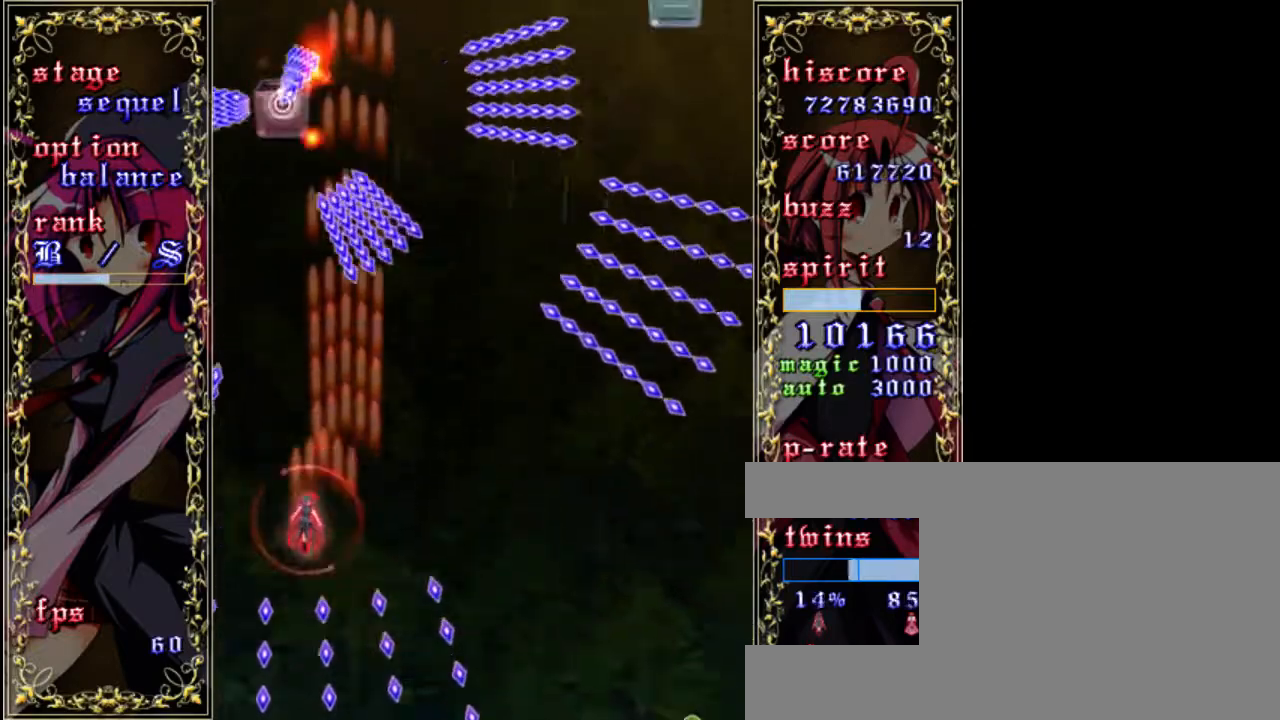
{"keys": ["up", "z"], "events": [[67, "left", "up"], [300, "up", "down"]]}
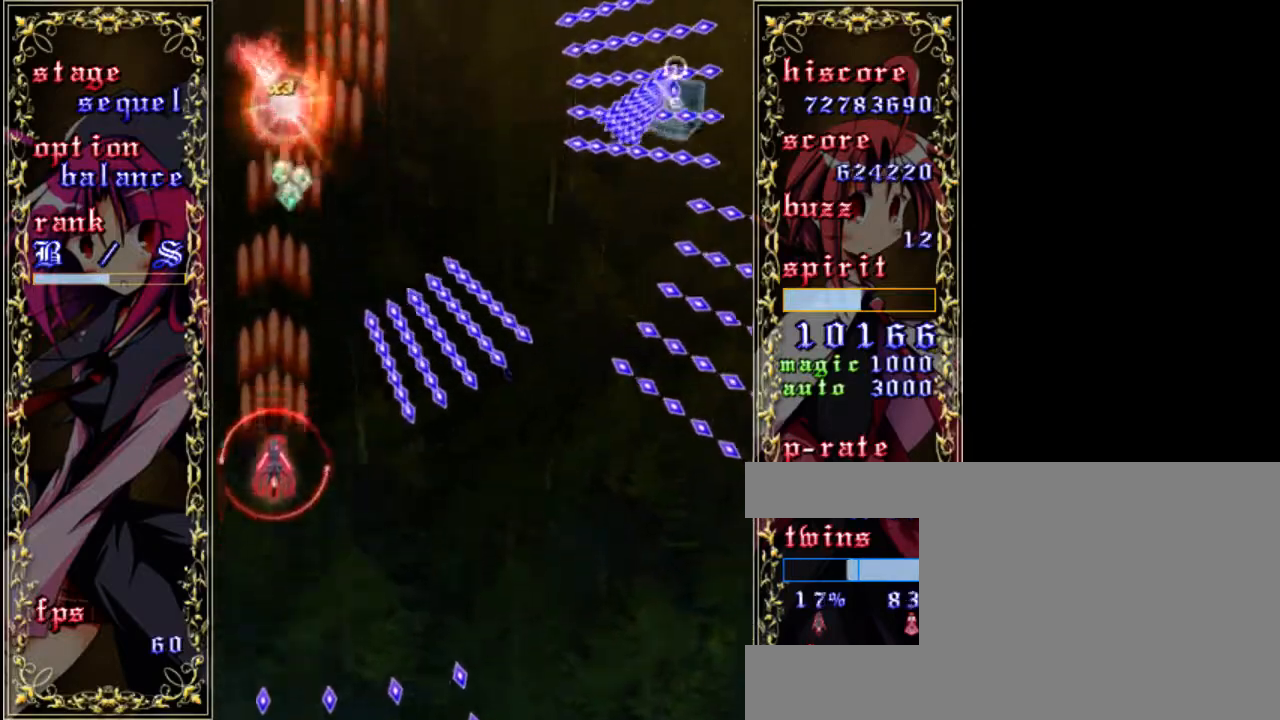
{"keys": ["down", "right", "z"], "events": [[233, "right", "down"], [400, "up", "up"], [500, "down", "down"]]}
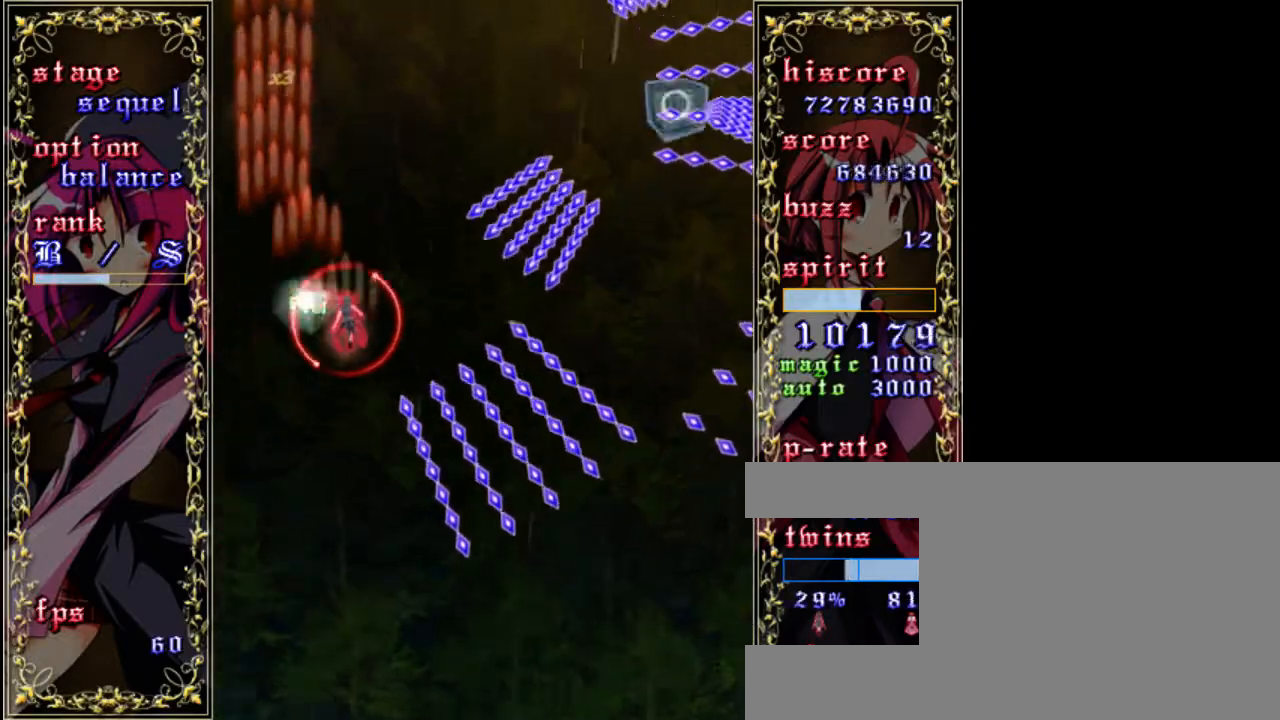
{"keys": ["down", "z"], "events": [[33, "right", "up"]]}
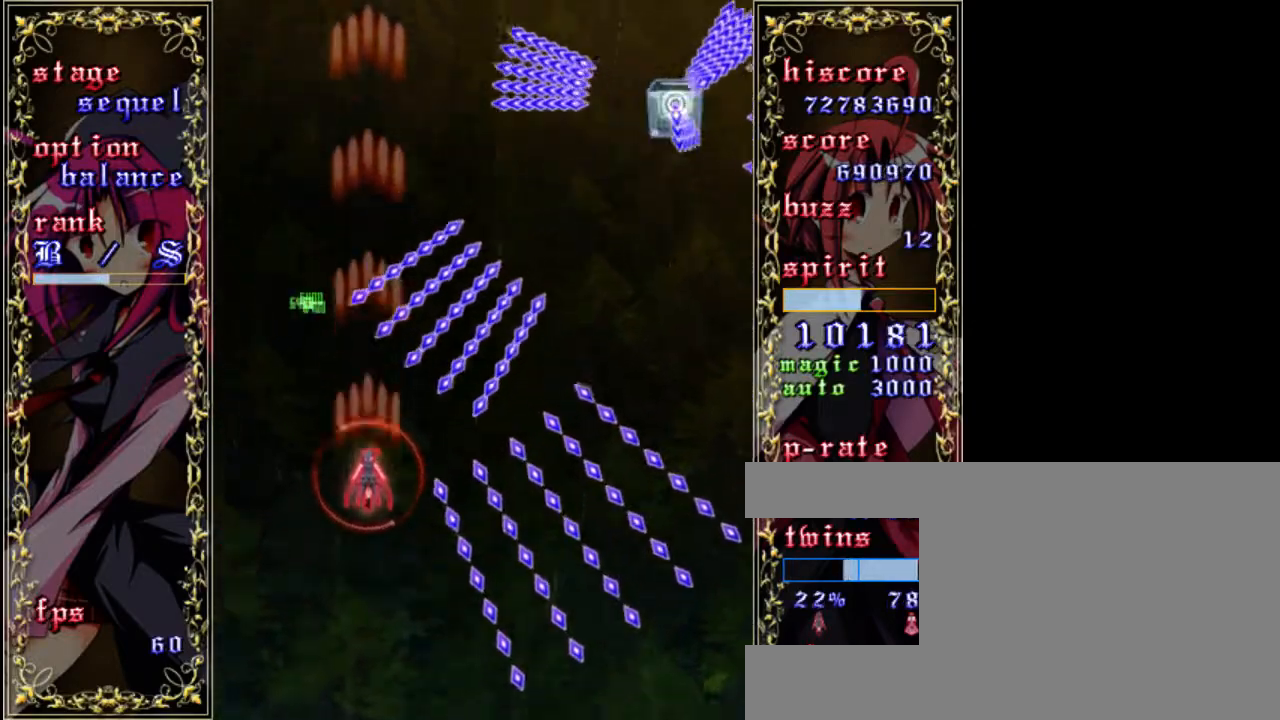
{"keys": ["right", "up", "z"], "events": [[133, "right", "down"], [233, "down", "up"], [333, "up", "down"]]}
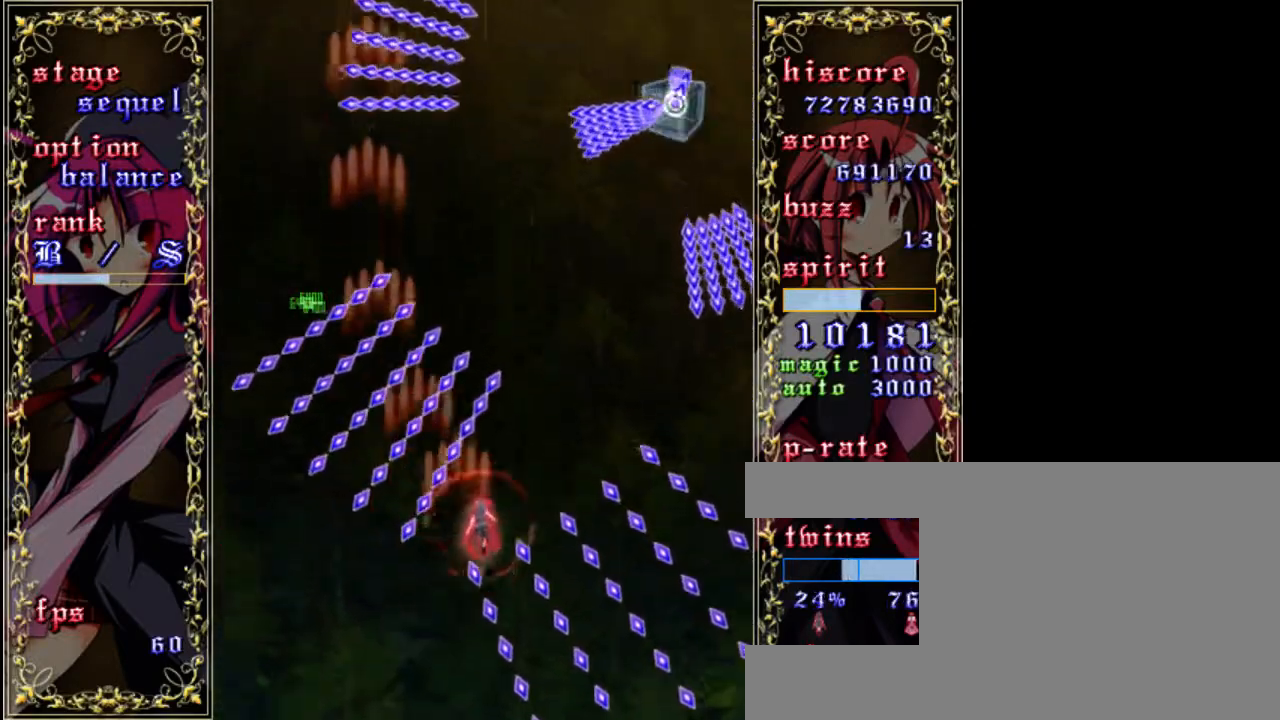
{"keys": ["z"], "events": [[67, "up", "up"], [450, "right", "up"]]}
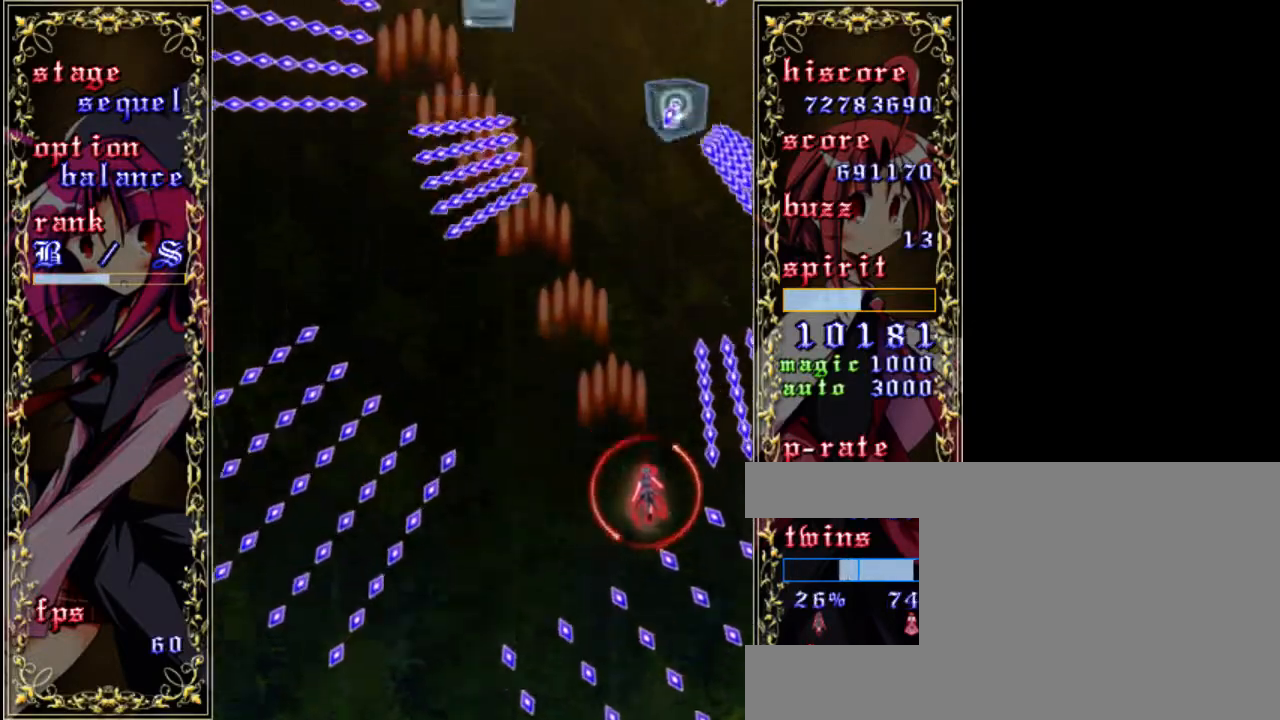
{"keys": ["z"], "events": [[217, "up", "down"], [417, "right", "down"], [450, "up", "up"], [483, "right", "up"]]}
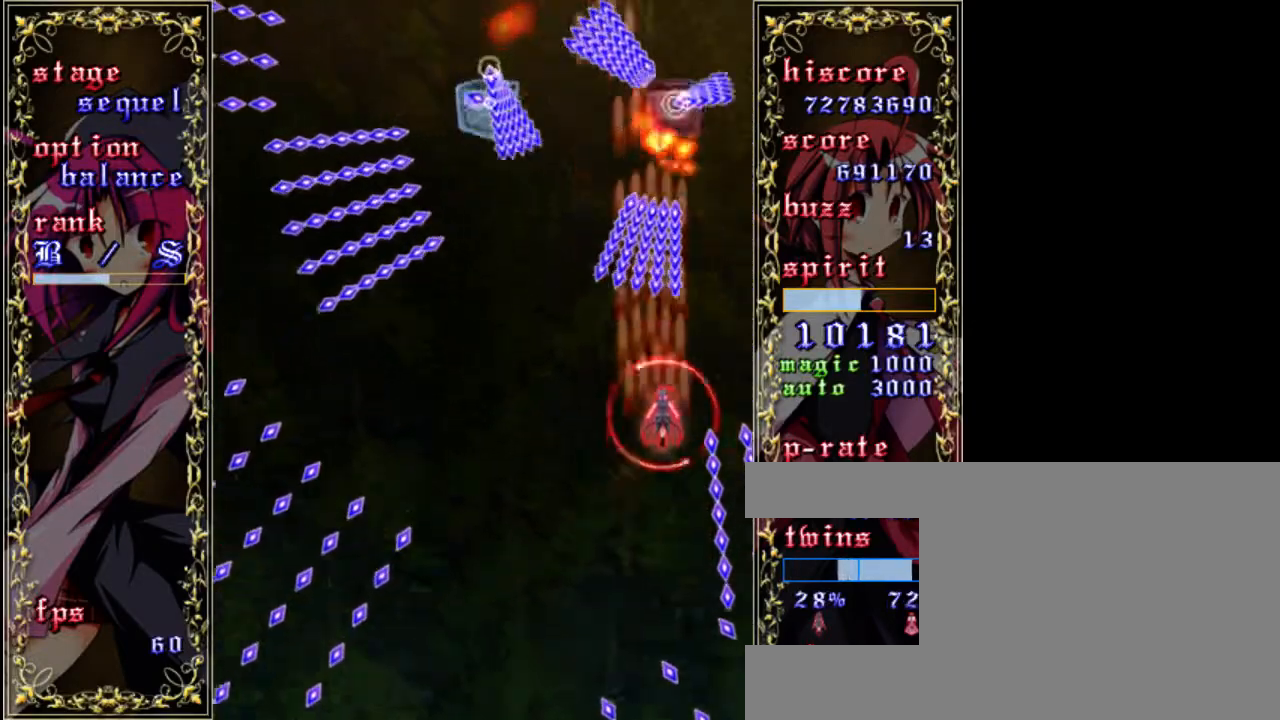
{"keys": ["down", "left", "z"], "events": [[117, "down", "down"], [250, "left", "down"]]}
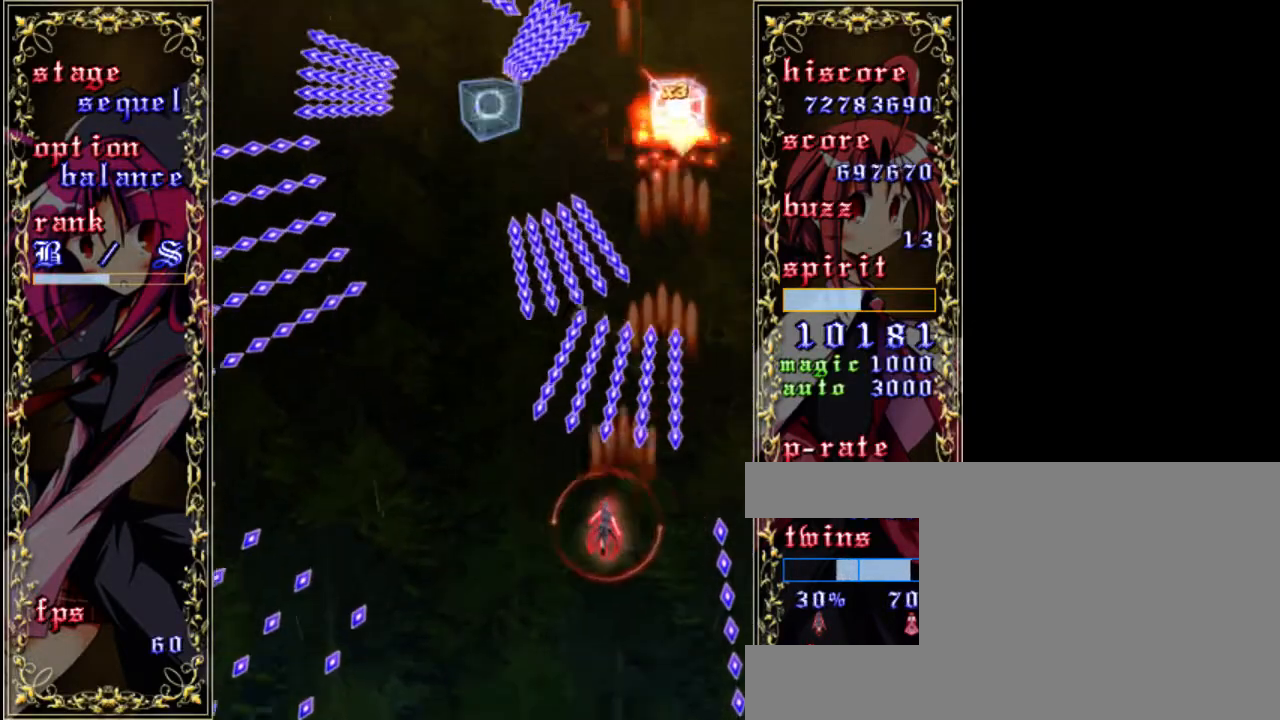
{"keys": ["up", "z"], "events": [[150, "down", "up"], [350, "up", "down"], [417, "left", "up"]]}
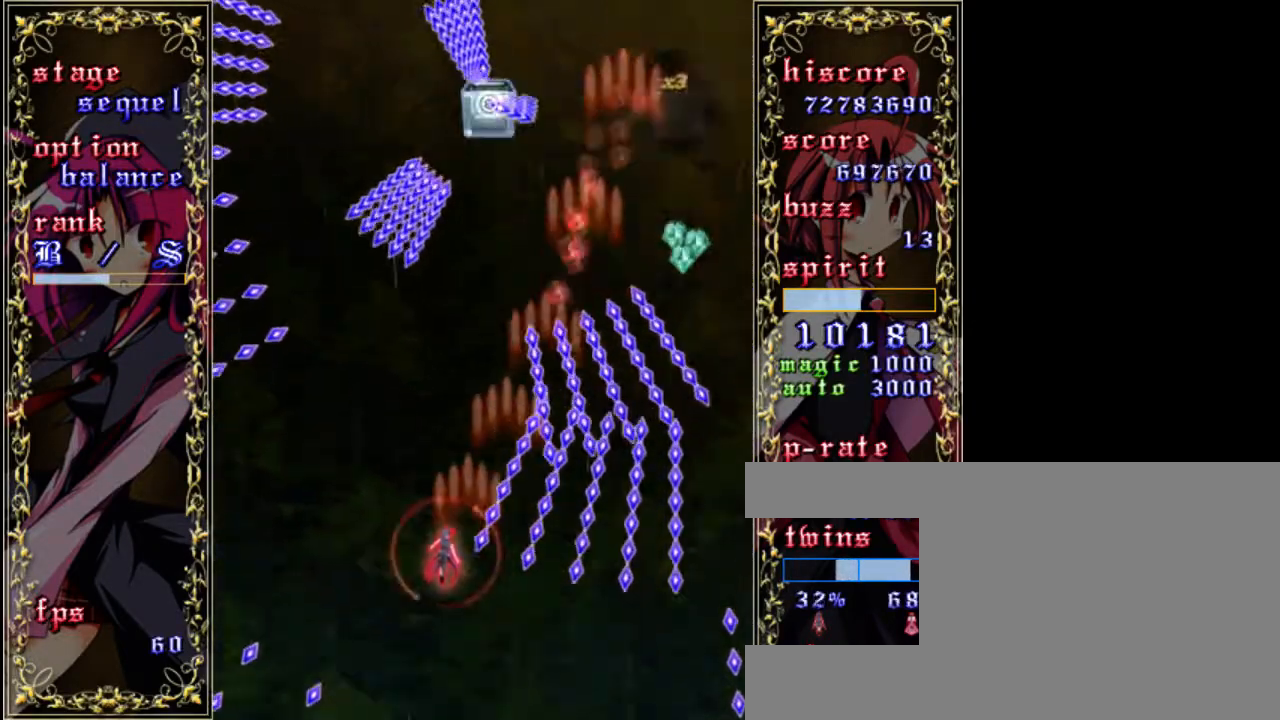
{"keys": ["up", "z"], "events": [[283, "right", "down"], [383, "right", "up"]]}
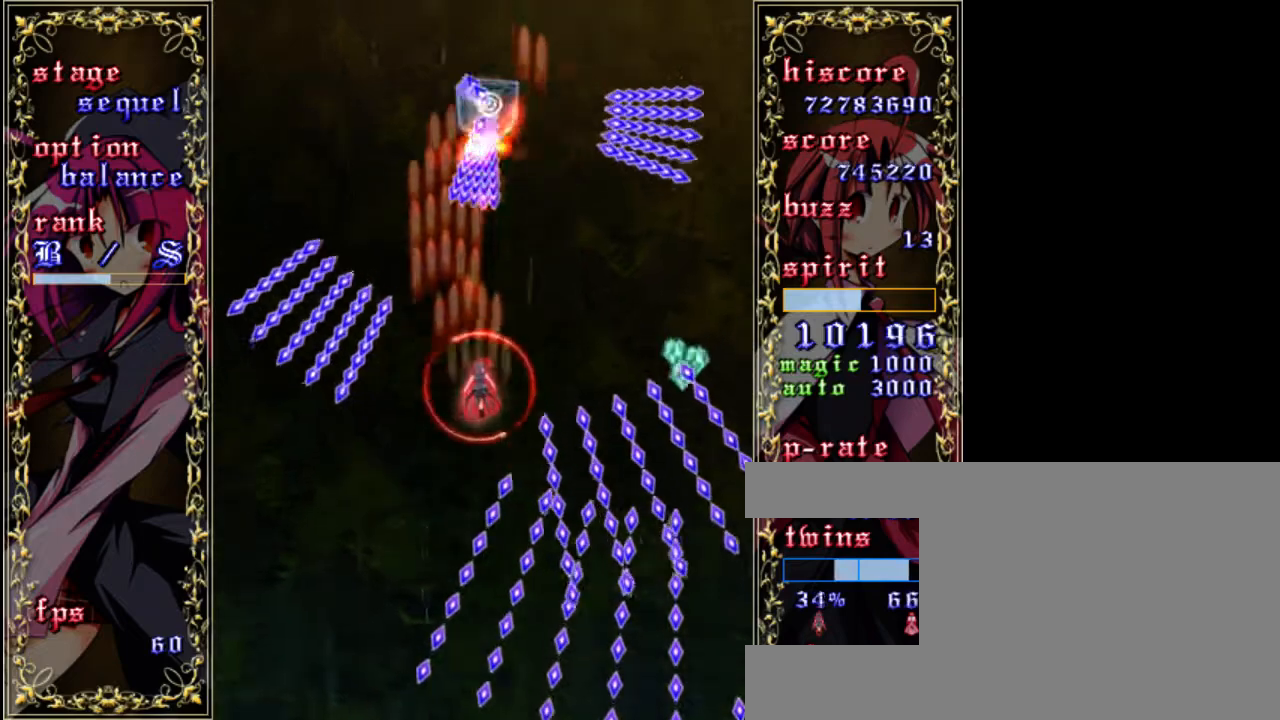
{"keys": ["down", "z"], "events": [[83, "up", "up"], [183, "down", "down"]]}